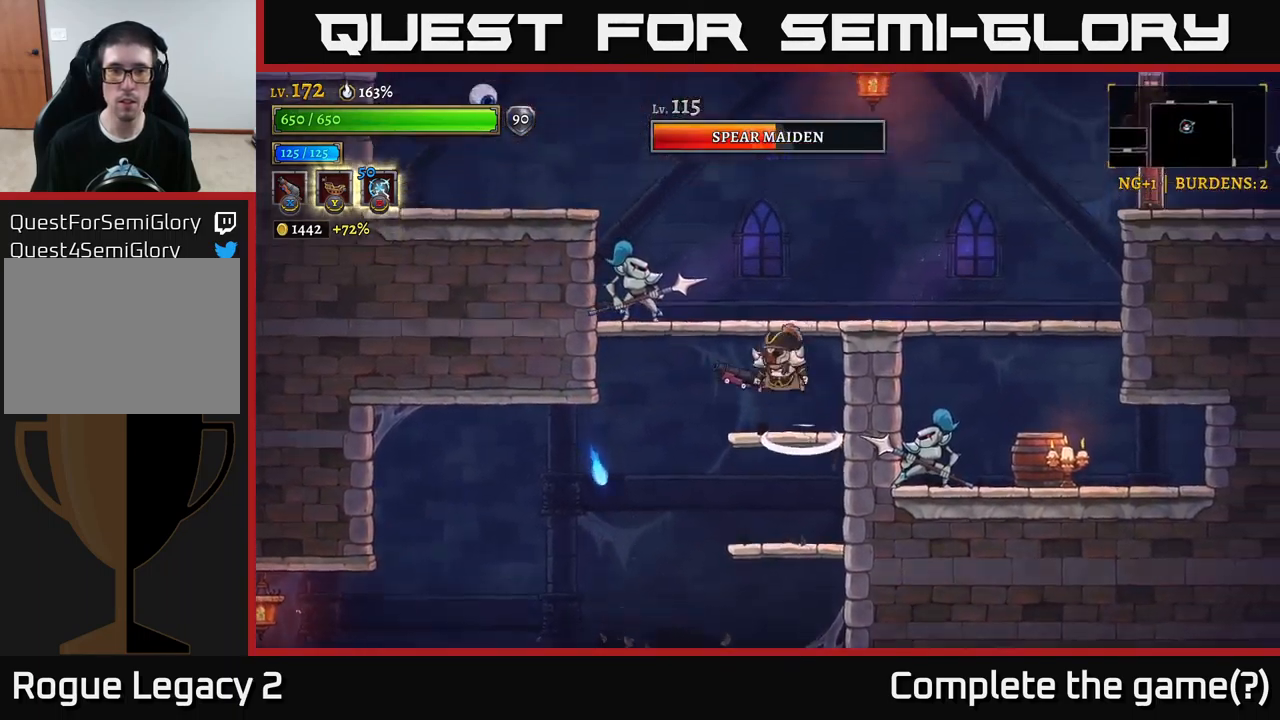
Gameplay with a controller (Xbox layout); each line is a JSON object with the inputs held at the frame after it. "events" lists button and stick changes between this image and that frame as [ms after this image, input, new state], when the widget could be followed in between.
{"buttons": ["A", "X"], "left_stick": "up", "right_stick": "center", "events": [[133, "left_stick", "up"], [166, "A", "up"], [466, "A", "down"]]}
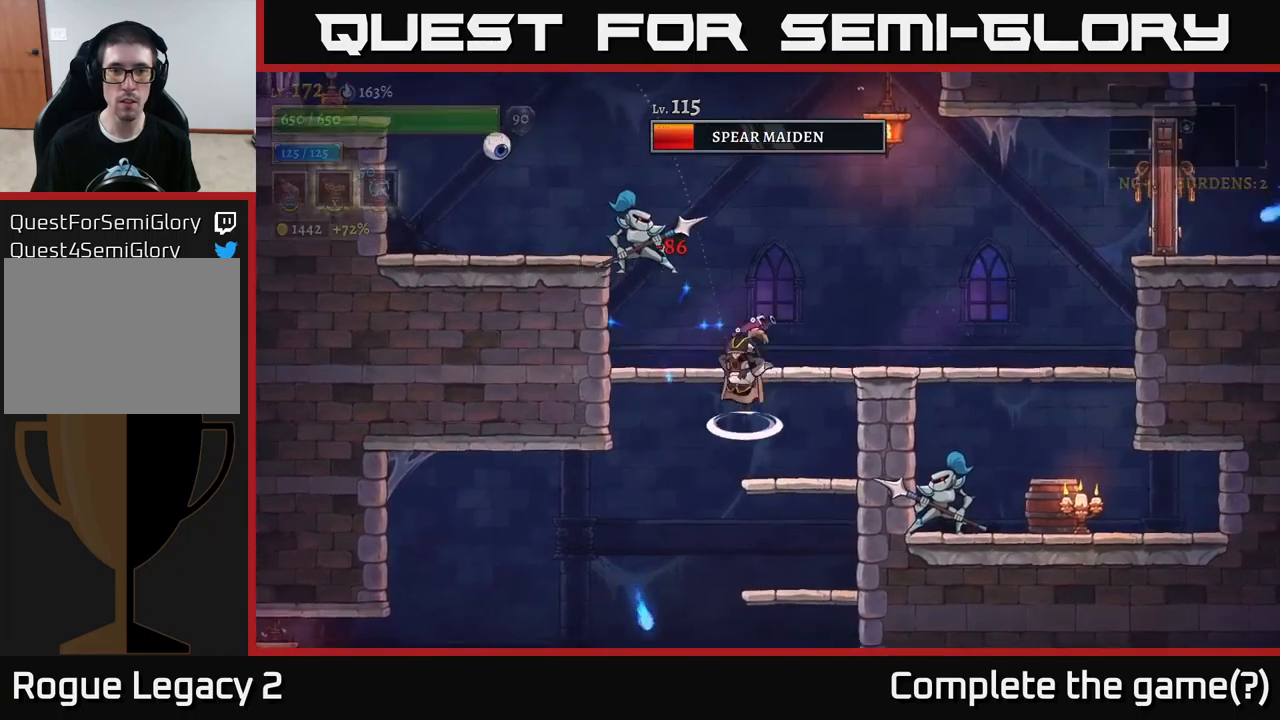
{"buttons": [], "left_stick": "up-right", "right_stick": "center", "events": [[134, "A", "up"], [134, "X", "up"], [300, "left_stick", "up-right"]]}
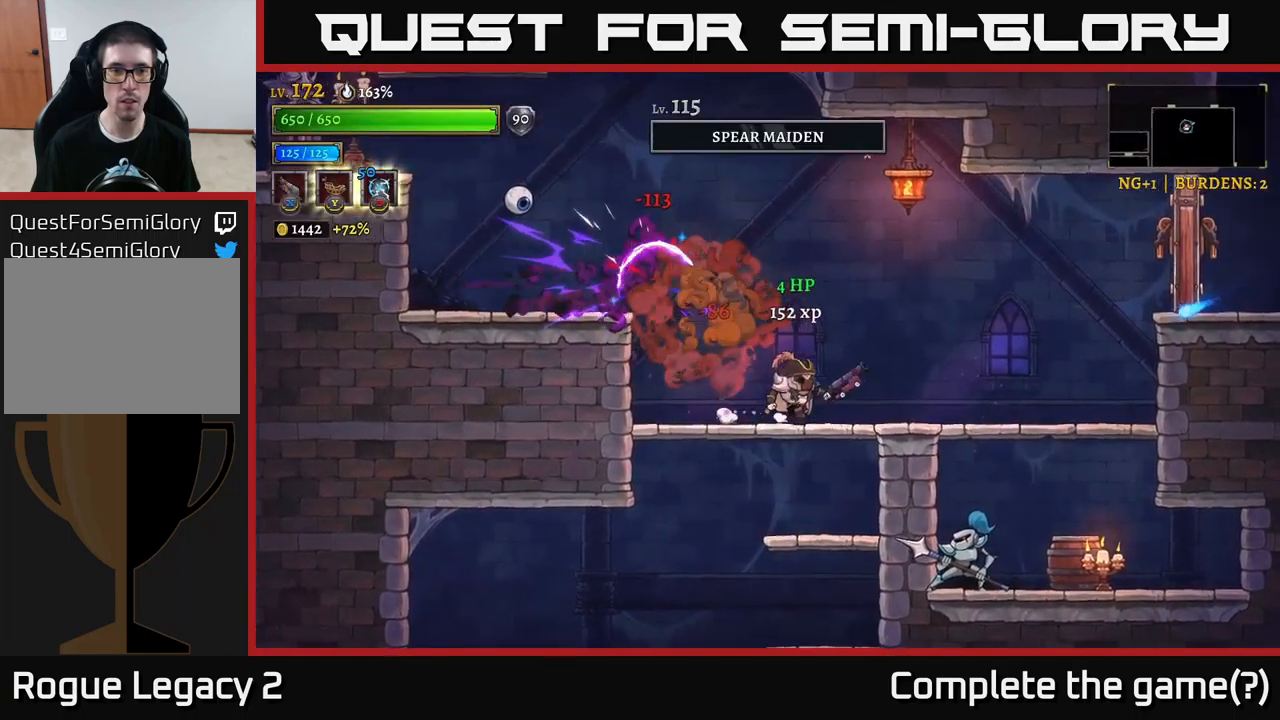
{"buttons": ["X"], "left_stick": "left", "right_stick": "center", "events": [[100, "A", "down"], [100, "left_stick", "up-left"], [267, "left_stick", "left"], [367, "X", "down"], [450, "A", "up"]]}
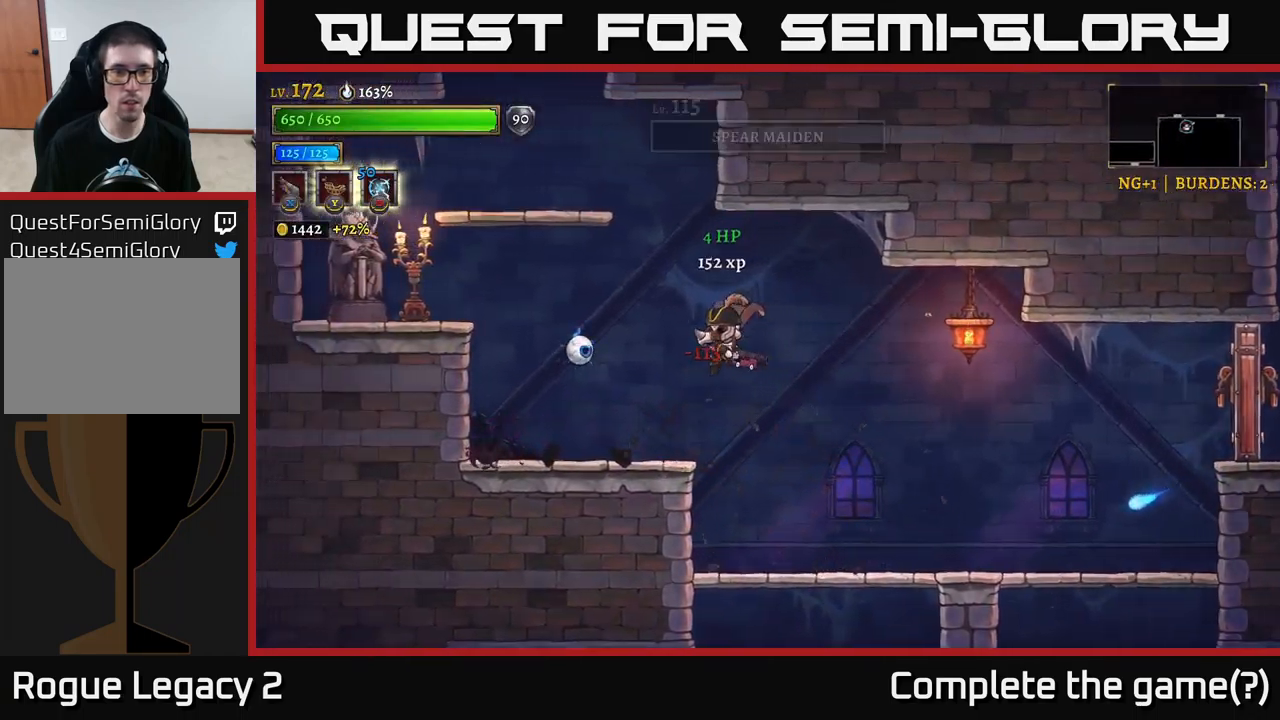
{"buttons": ["X"], "left_stick": "up-right", "right_stick": "center", "events": [[200, "left_stick", "up-left"], [450, "left_stick", "up-right"]]}
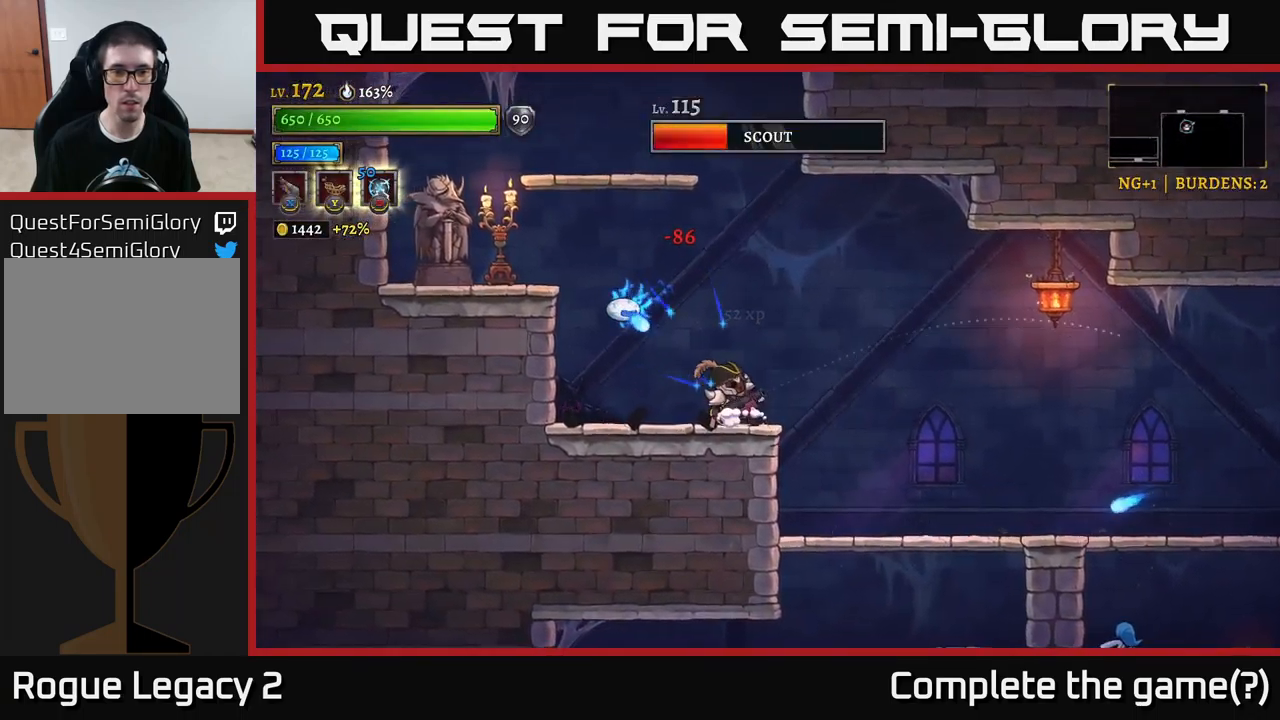
{"buttons": ["A"], "left_stick": "right", "right_stick": "center", "events": [[34, "left_stick", "right"], [50, "X", "up"], [250, "A", "down"]]}
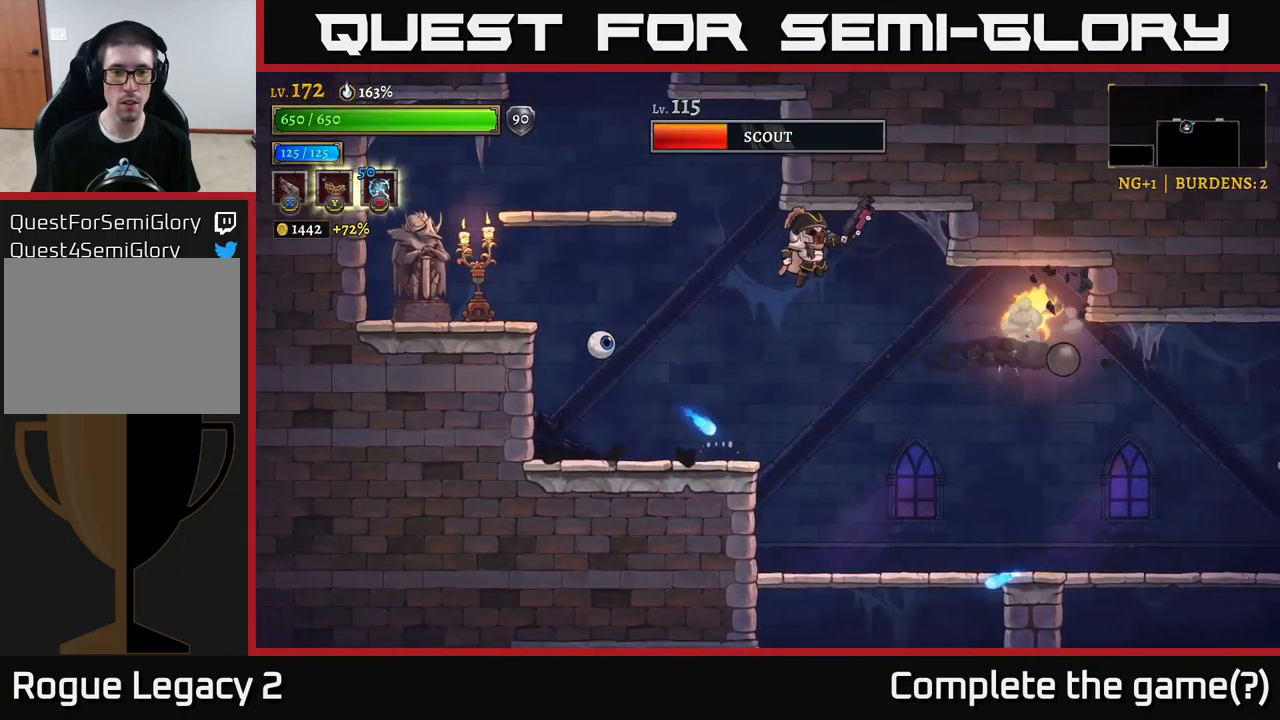
{"buttons": ["X"], "left_stick": "down-left", "right_stick": "center", "events": [[67, "A", "up"], [67, "left_stick", "left"], [84, "X", "down"], [300, "left_stick", "down-left"]]}
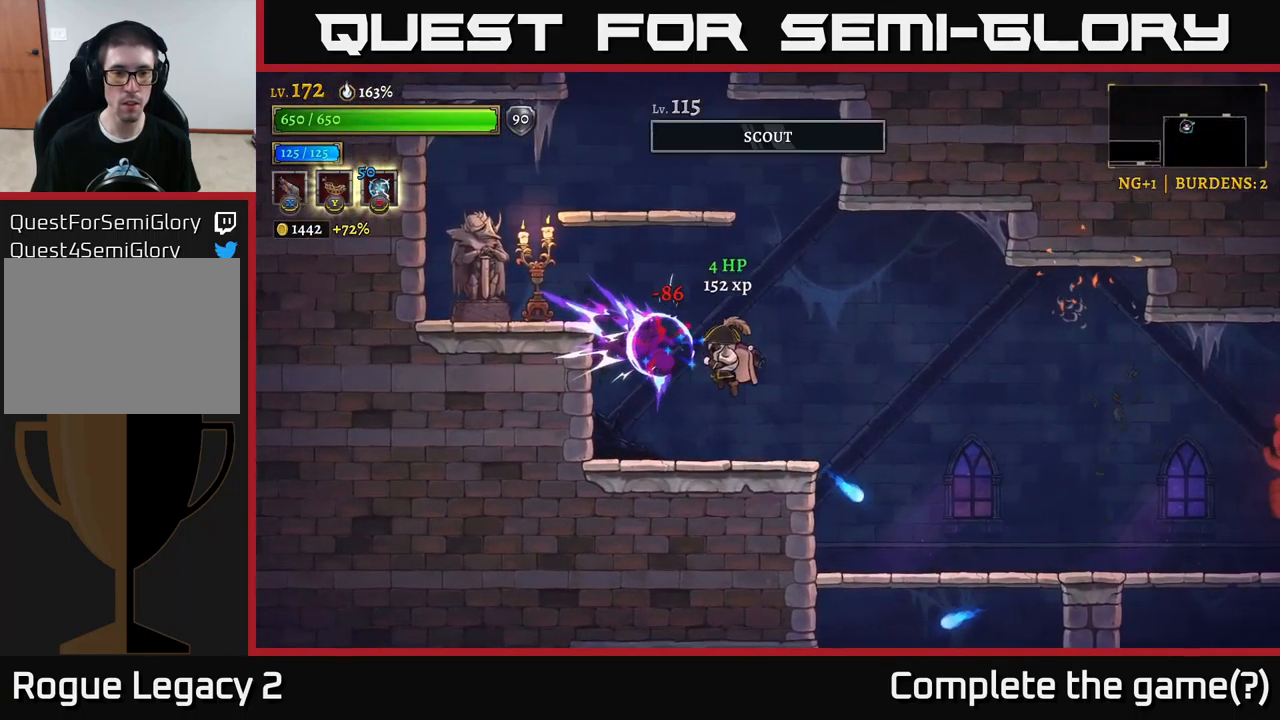
{"buttons": [], "left_stick": "left", "right_stick": "center", "events": [[17, "left_stick", "center"], [134, "left_stick", "up-left"], [167, "A", "down"], [334, "left_stick", "left"], [367, "A", "up"], [367, "X", "up"]]}
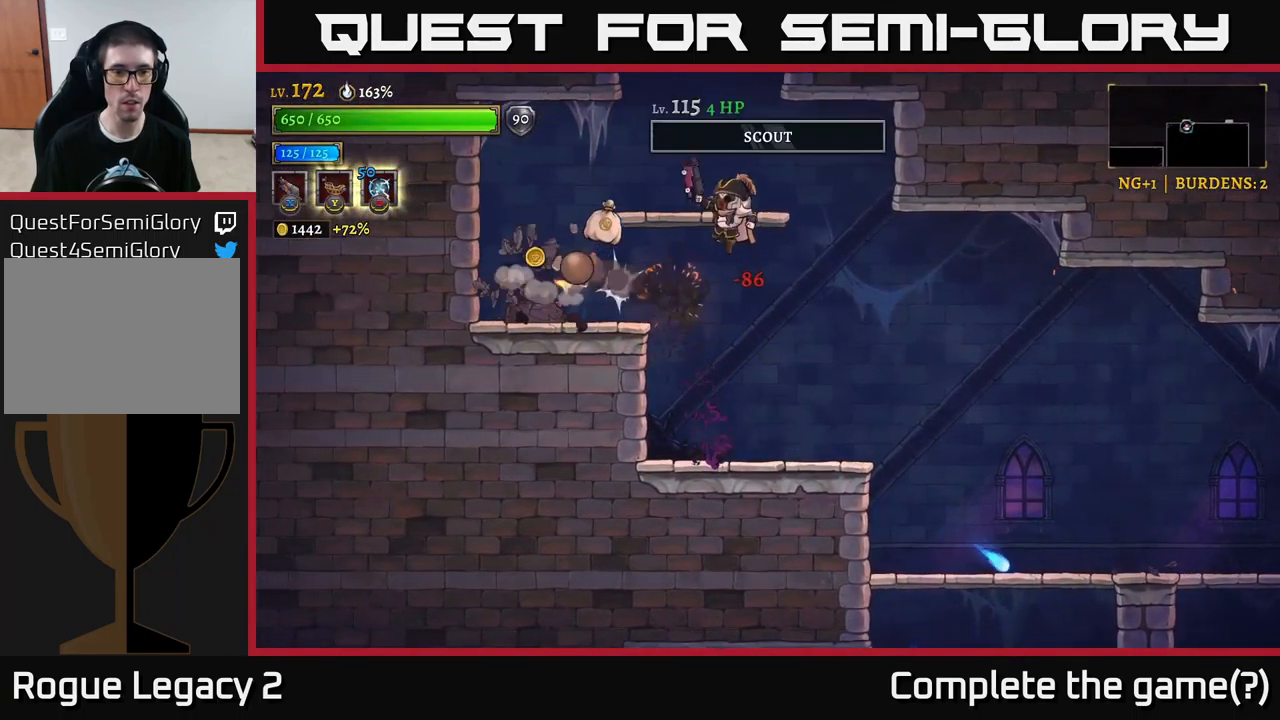
{"buttons": [], "left_stick": "left", "right_stick": "center", "events": [[84, "A", "down"], [217, "A", "up"]]}
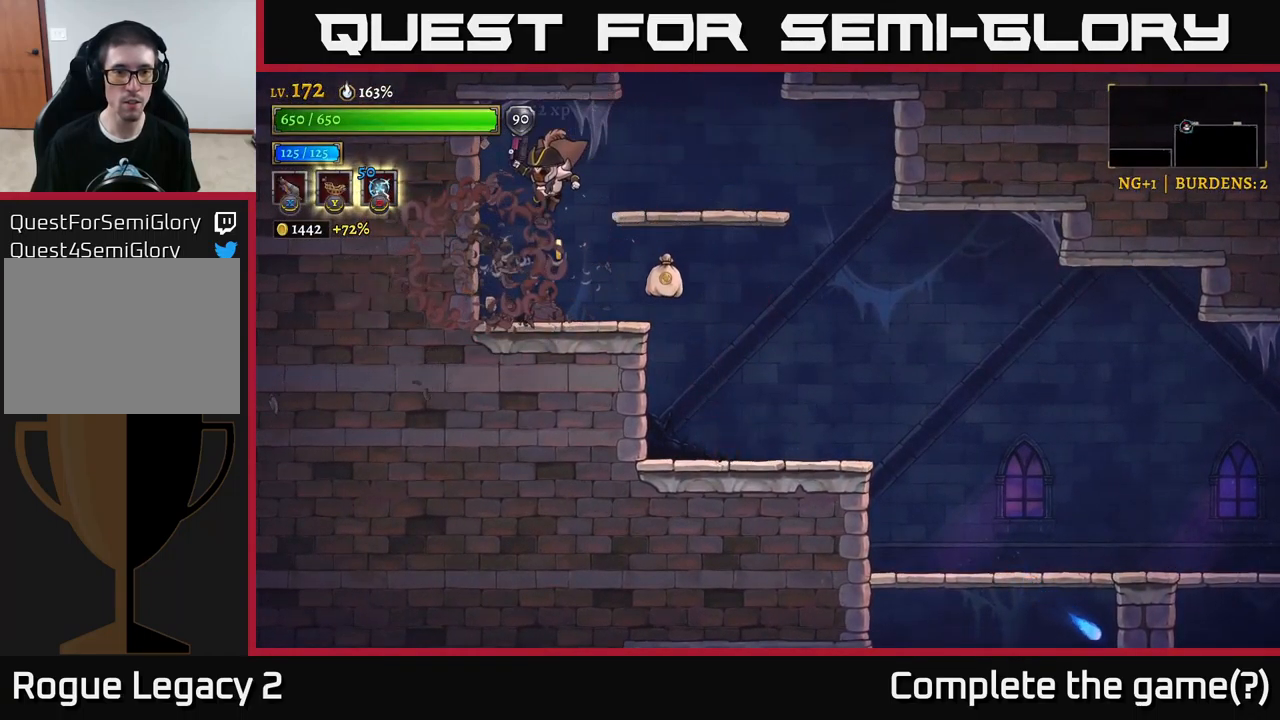
{"buttons": [], "left_stick": "right", "right_stick": "center", "events": [[134, "left_stick", "right"]]}
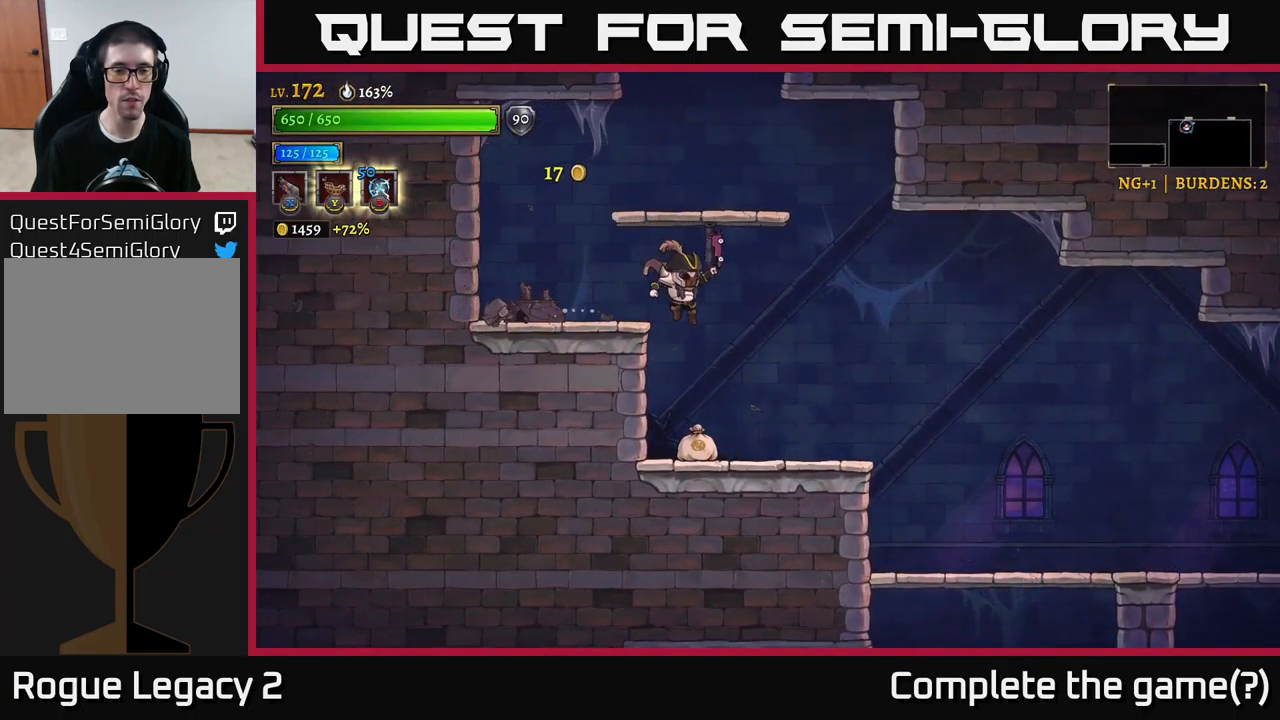
{"buttons": ["R2"], "left_stick": "right", "right_stick": "center", "events": [[67, "left_stick", "center"], [350, "left_stick", "right"], [500, "R2", "down"]]}
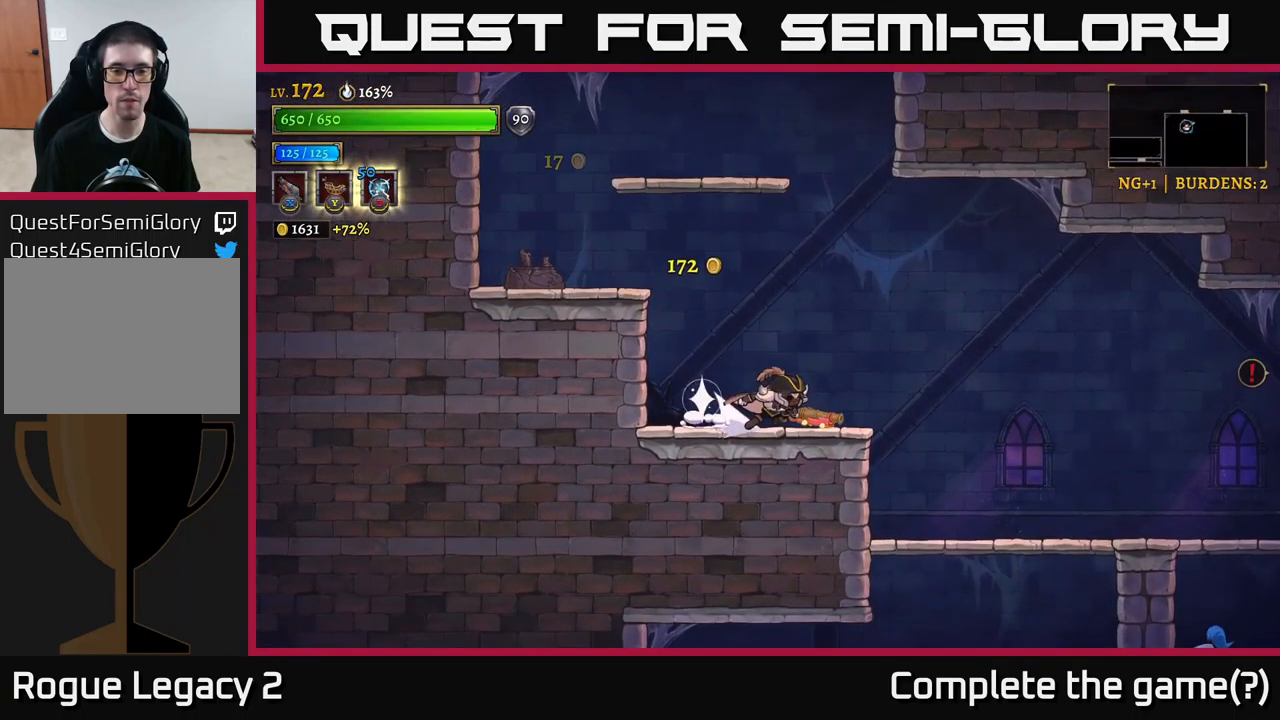
{"buttons": ["R2"], "left_stick": "right", "right_stick": "center", "events": []}
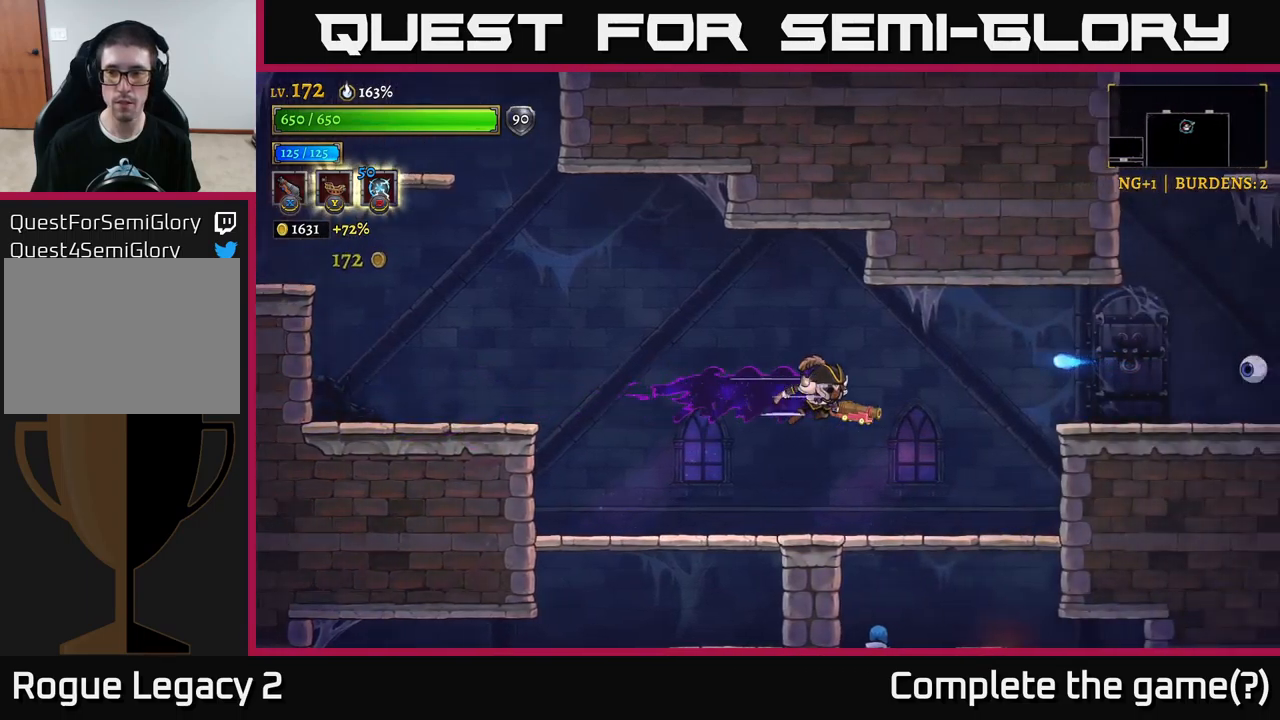
{"buttons": ["A"], "left_stick": "right", "right_stick": "center", "events": [[150, "R2", "up"], [483, "A", "down"]]}
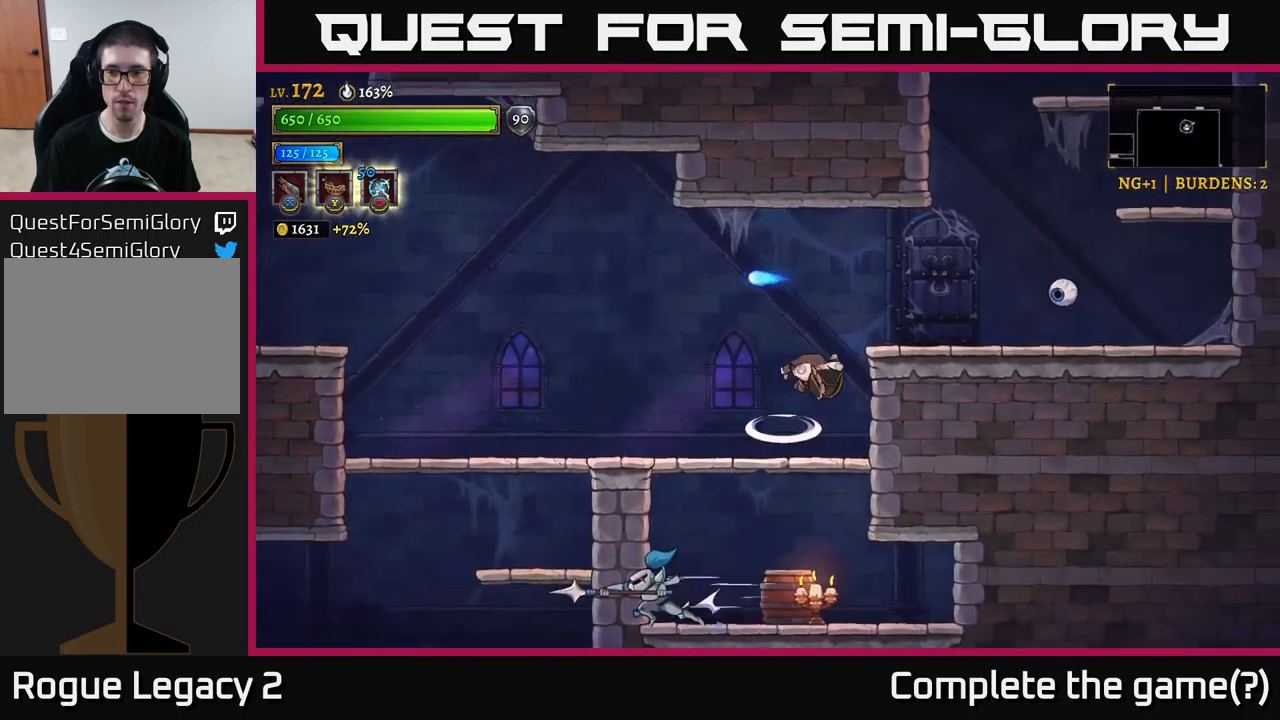
{"buttons": ["A", "X"], "left_stick": "right", "right_stick": "center", "events": [[183, "X", "down"], [216, "A", "up"], [466, "A", "down"]]}
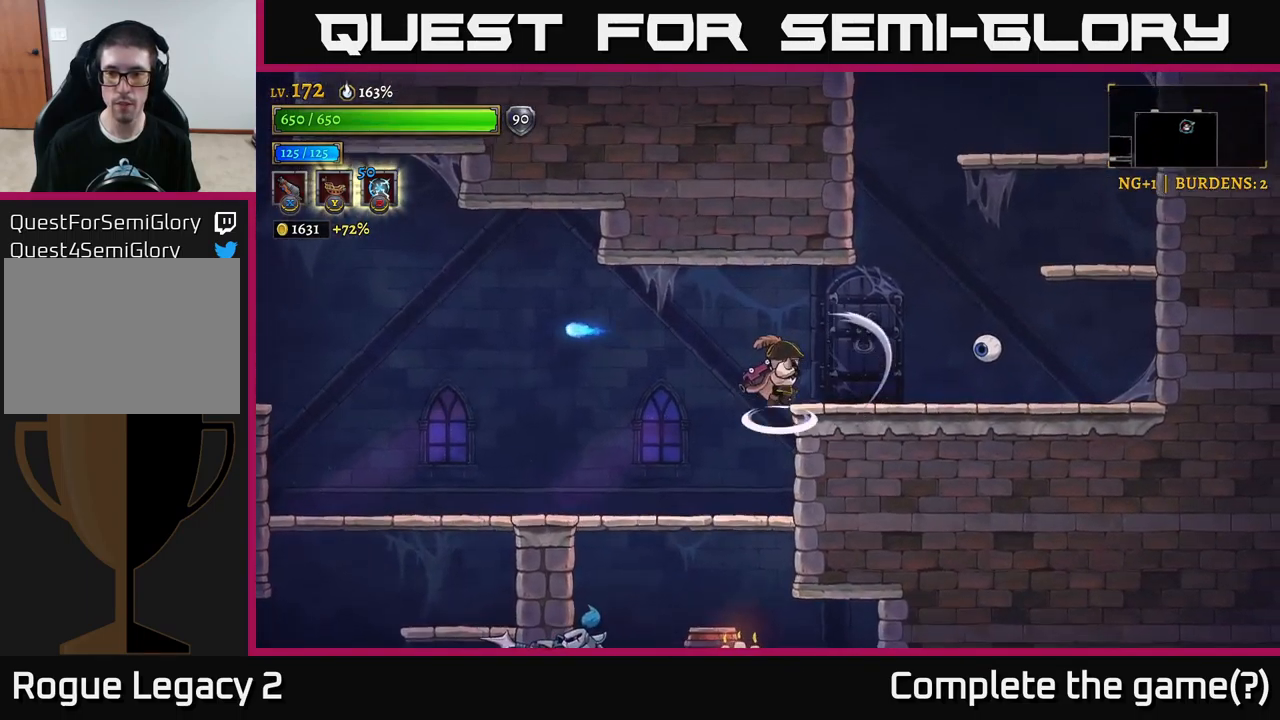
{"buttons": [], "left_stick": "up-right", "right_stick": "center", "events": [[100, "A", "up"], [350, "X", "up"], [483, "left_stick", "up-right"]]}
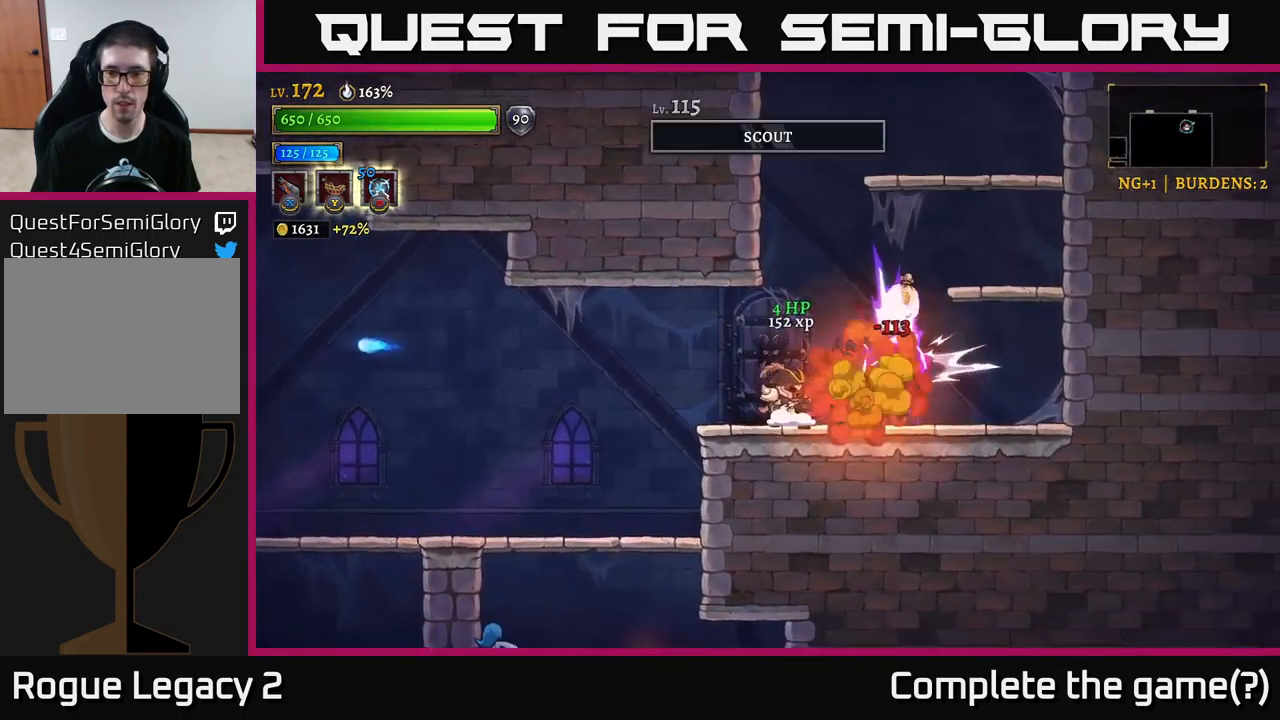
{"buttons": [], "left_stick": "right", "right_stick": "center", "events": [[16, "left_stick", "right"], [33, "left_stick", "center"], [316, "A", "down"], [366, "left_stick", "right"], [400, "A", "up"]]}
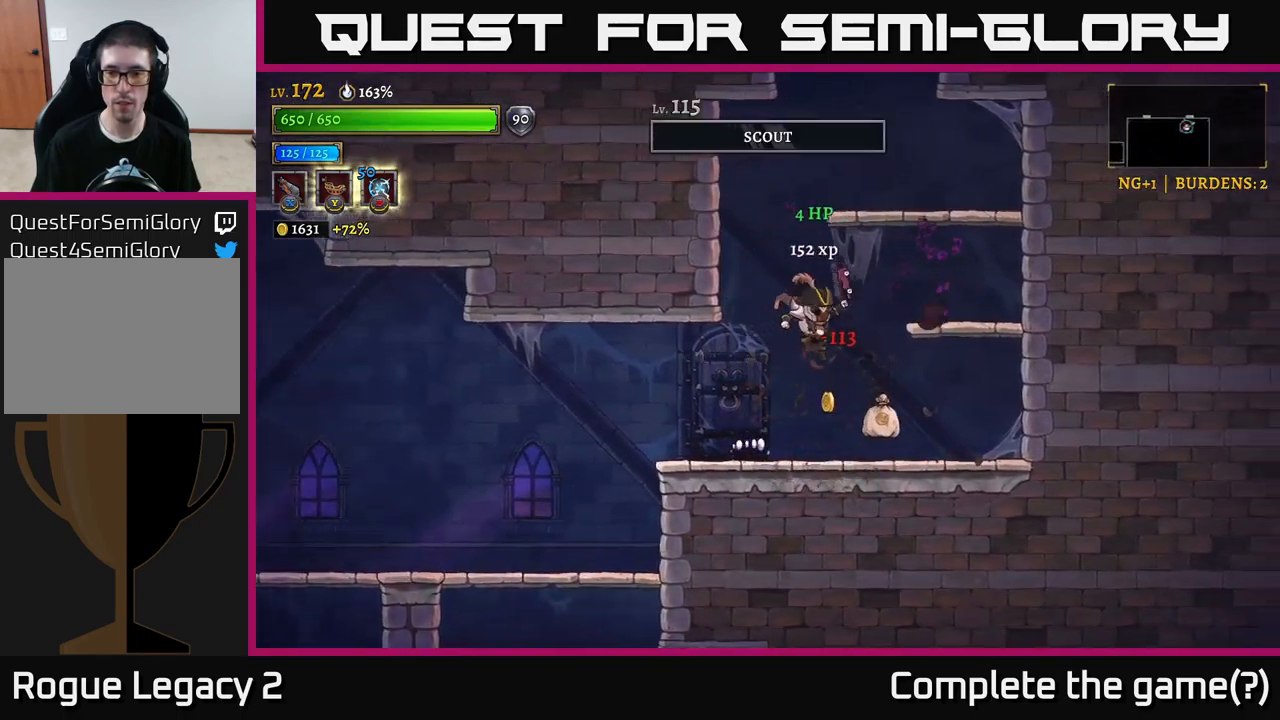
{"buttons": ["L2"], "left_stick": "left", "right_stick": "center", "events": [[266, "left_stick", "left"], [433, "L2", "down"]]}
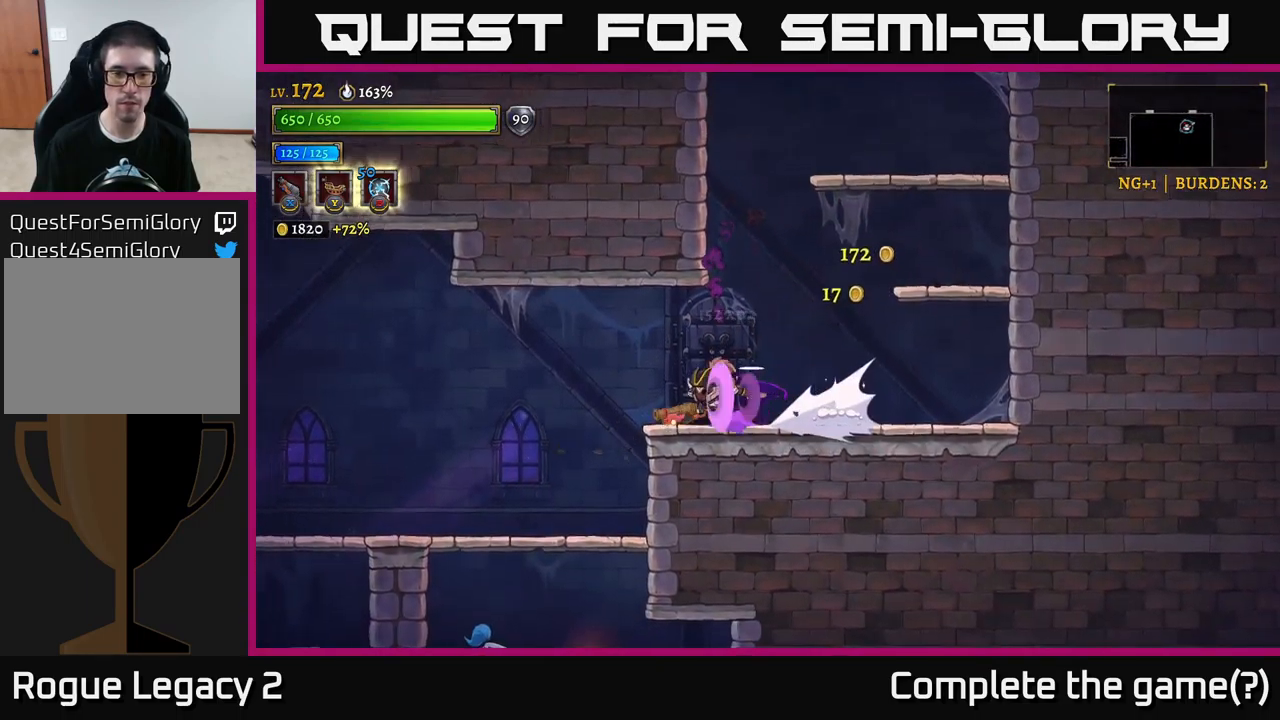
{"buttons": [], "left_stick": "center", "right_stick": "center", "events": [[100, "L2", "up"], [300, "left_stick", "center"]]}
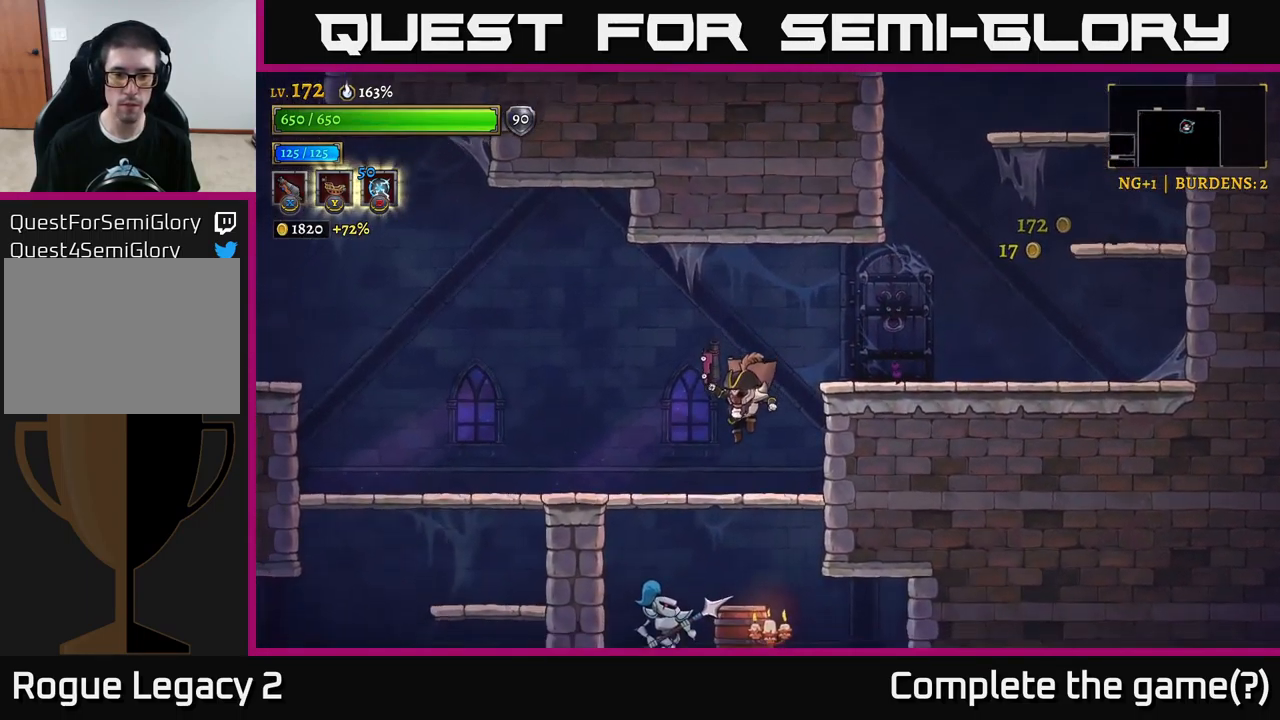
{"buttons": ["X"], "left_stick": "center", "right_stick": "center", "events": [[100, "left_stick", "down"], [200, "A", "down"], [266, "A", "up"], [300, "X", "down"], [350, "left_stick", "center"]]}
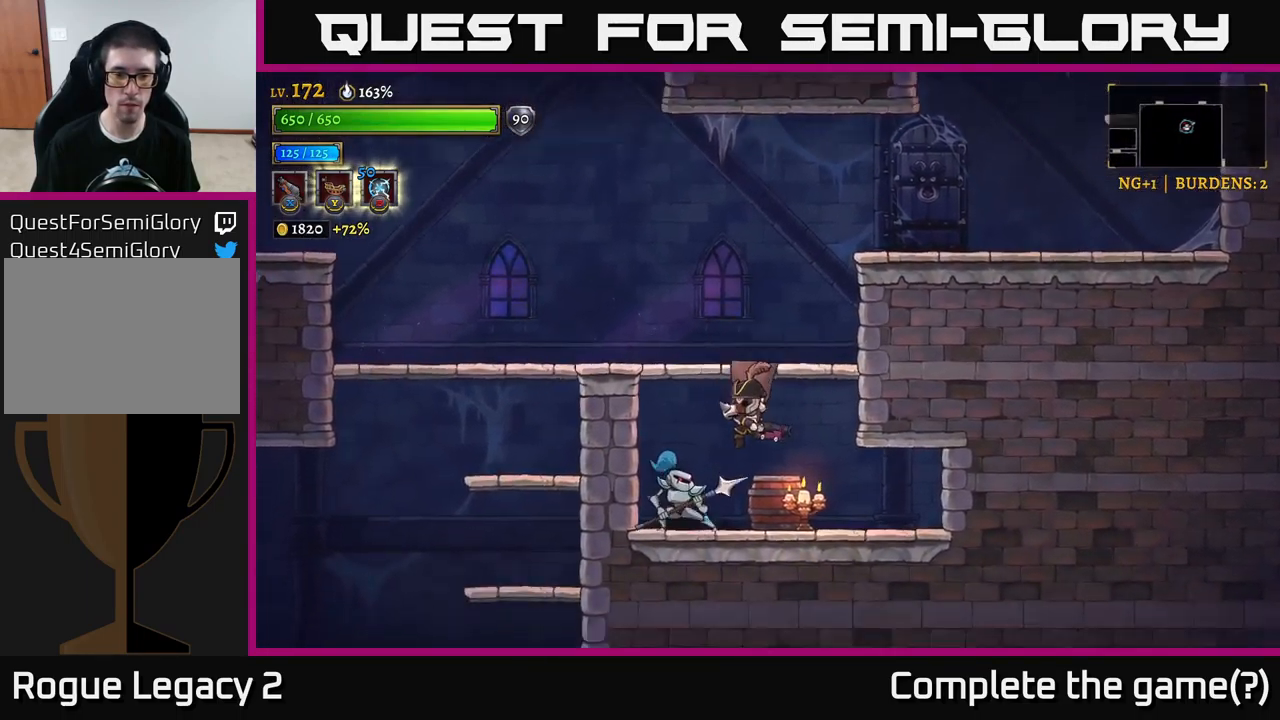
{"buttons": [], "left_stick": "up", "right_stick": "center", "events": [[266, "left_stick", "down-left"], [383, "X", "up"], [416, "left_stick", "up-left"], [466, "left_stick", "up"]]}
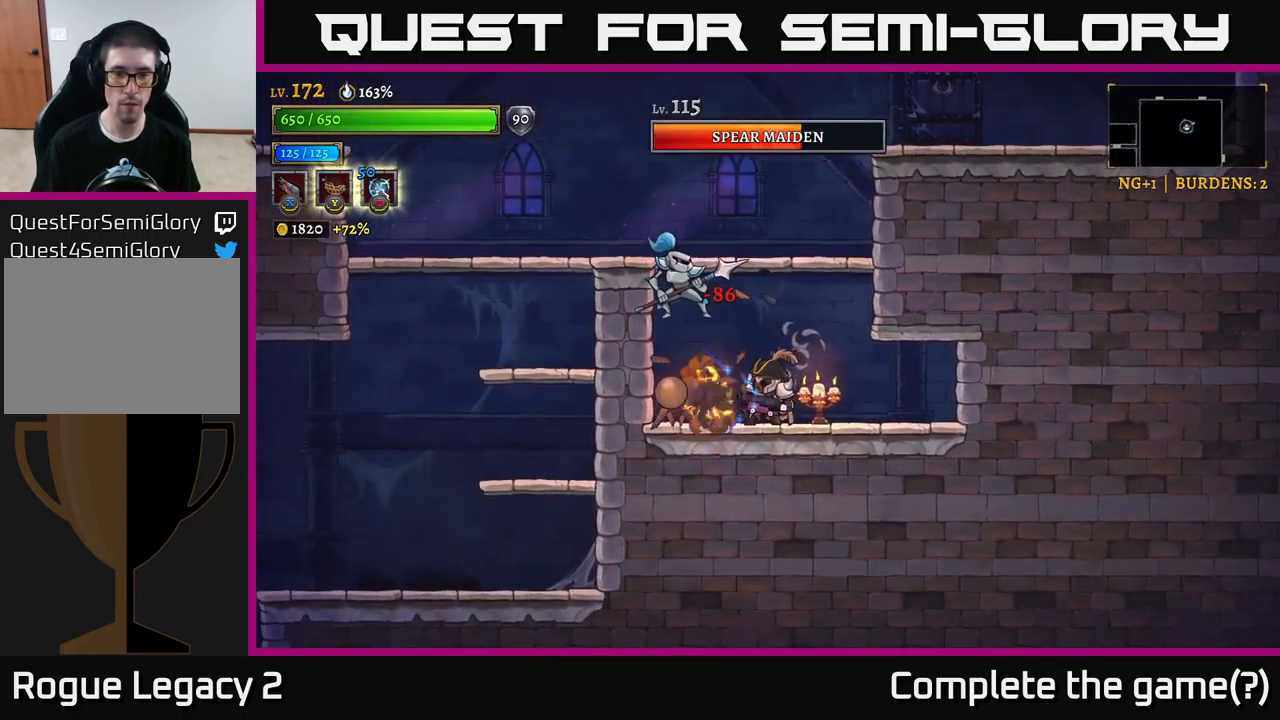
{"buttons": ["X"], "left_stick": "up-left", "right_stick": "center", "events": [[50, "left_stick", "center"], [150, "left_stick", "right"], [333, "left_stick", "center"], [433, "X", "down"], [450, "left_stick", "up-left"]]}
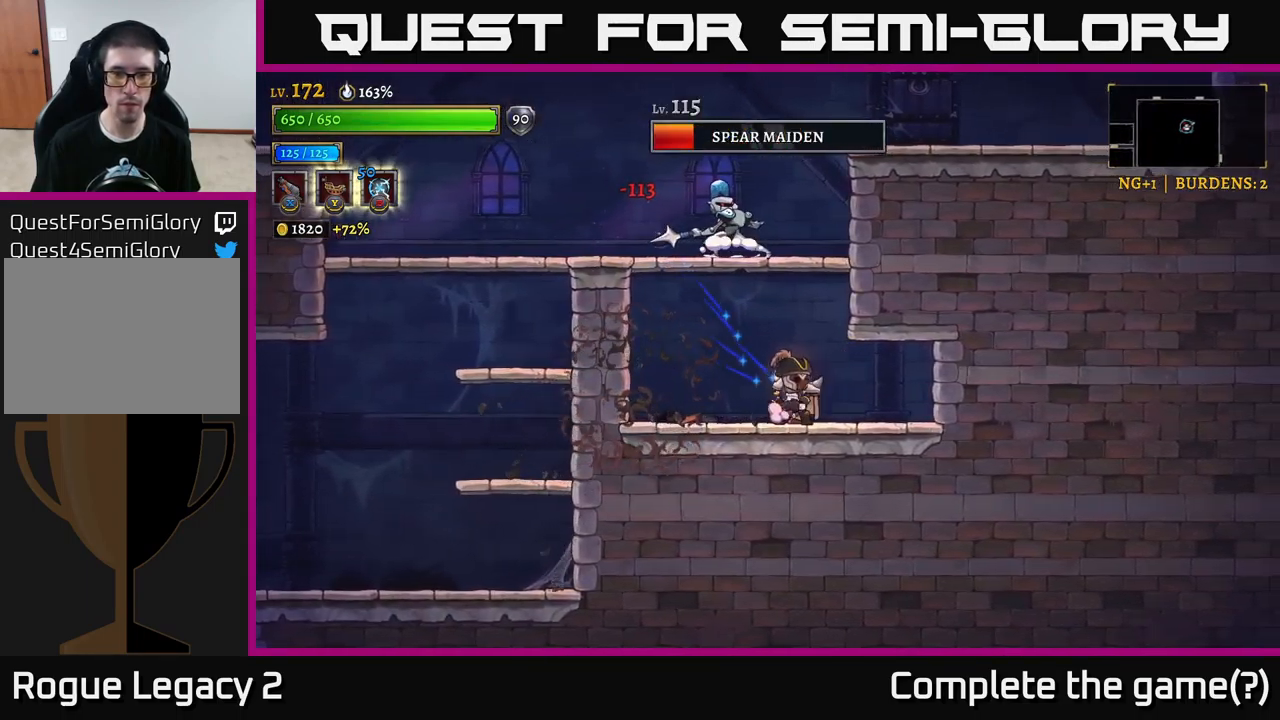
{"buttons": ["X"], "left_stick": "up", "right_stick": "center", "events": [[50, "left_stick", "up-right"], [200, "left_stick", "up"]]}
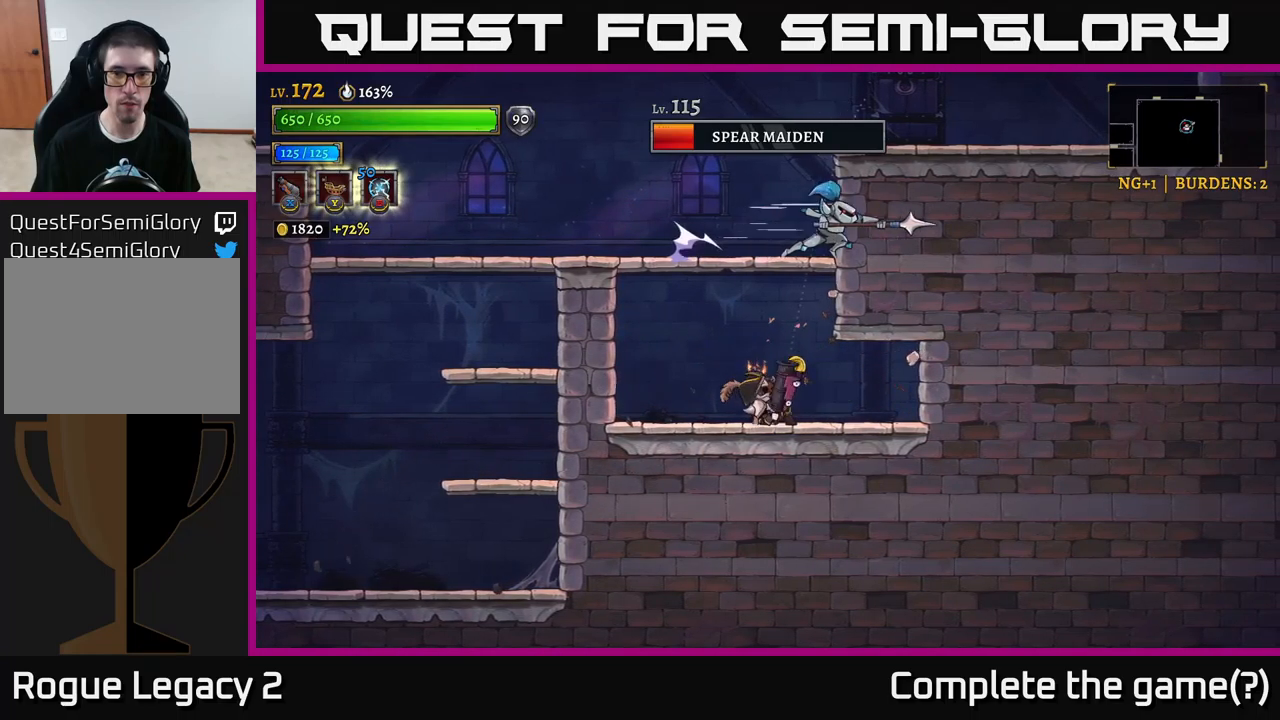
{"buttons": [], "left_stick": "center", "right_stick": "center", "events": [[67, "X", "up"], [300, "left_stick", "center"]]}
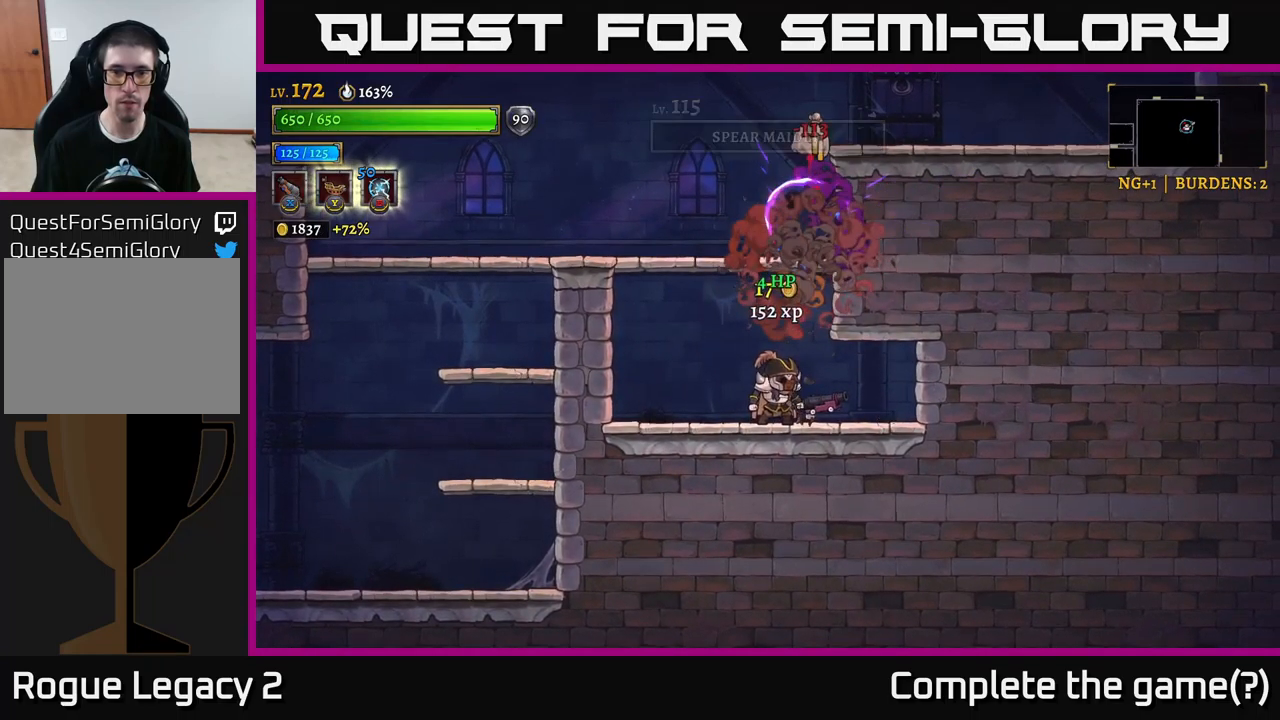
{"buttons": [], "left_stick": "left", "right_stick": "center", "events": [[33, "left_stick", "left"], [67, "A", "down"], [167, "left_stick", "right"], [400, "A", "up"], [450, "left_stick", "left"]]}
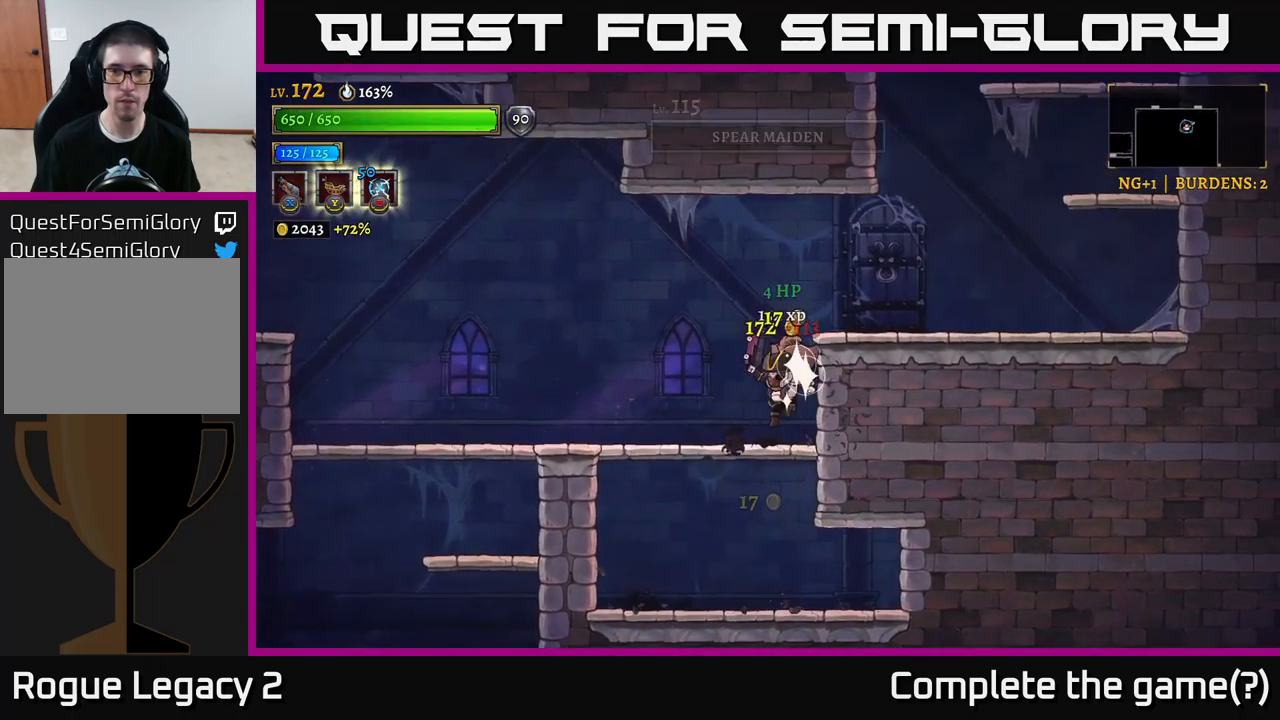
{"buttons": [], "left_stick": "right", "right_stick": "center", "events": [[100, "left_stick", "center"], [317, "A", "down"], [367, "left_stick", "up-right"], [467, "A", "up"], [500, "left_stick", "right"]]}
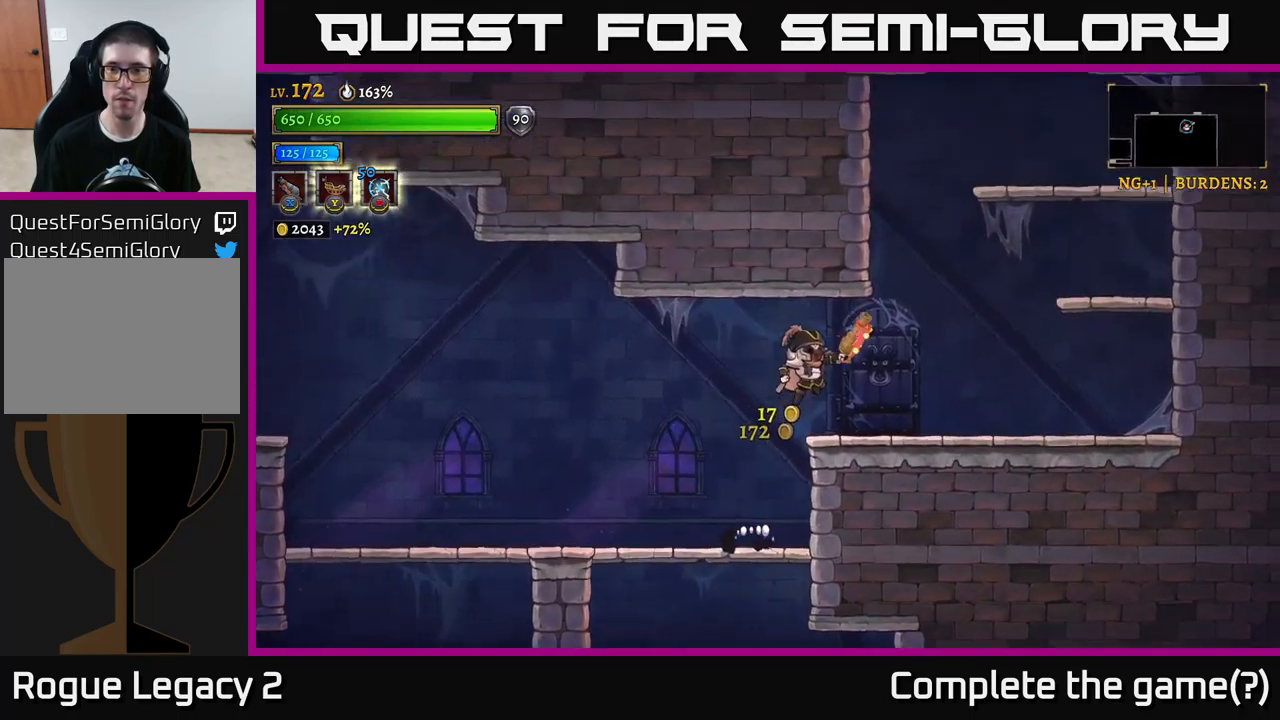
{"buttons": ["A"], "left_stick": "right", "right_stick": "center", "events": [[33, "R2", "down"], [200, "R2", "up"], [217, "A", "down"]]}
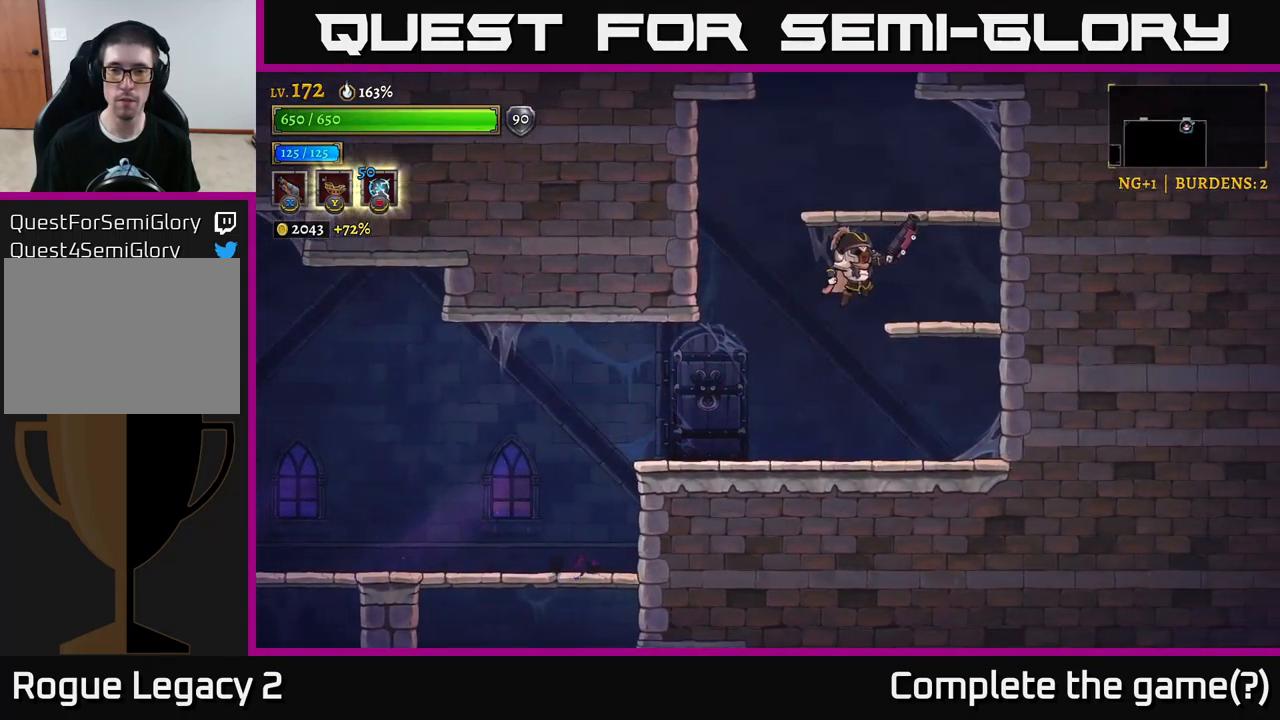
{"buttons": [], "left_stick": "left", "right_stick": "center", "events": [[67, "A", "up"], [283, "A", "down"], [283, "left_stick", "left"], [450, "A", "up"]]}
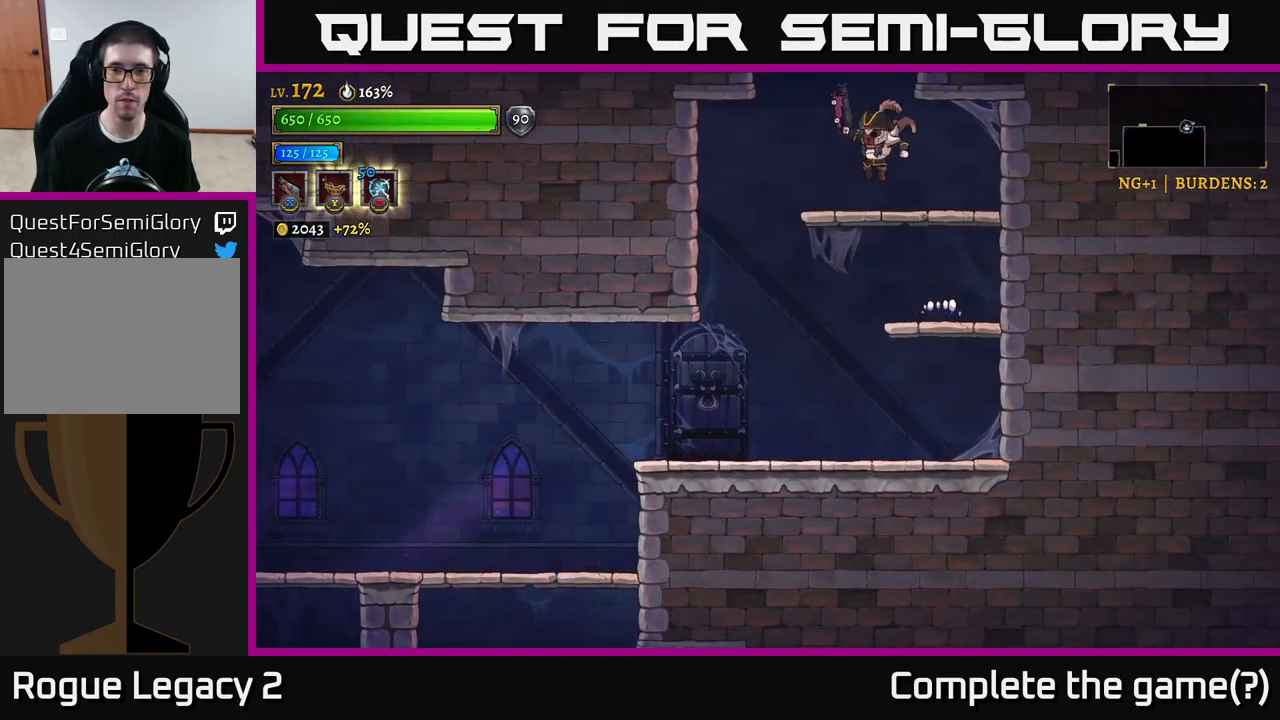
{"buttons": ["A"], "left_stick": "center", "right_stick": "center", "events": [[33, "left_stick", "right"], [117, "left_stick", "center"], [267, "A", "down"]]}
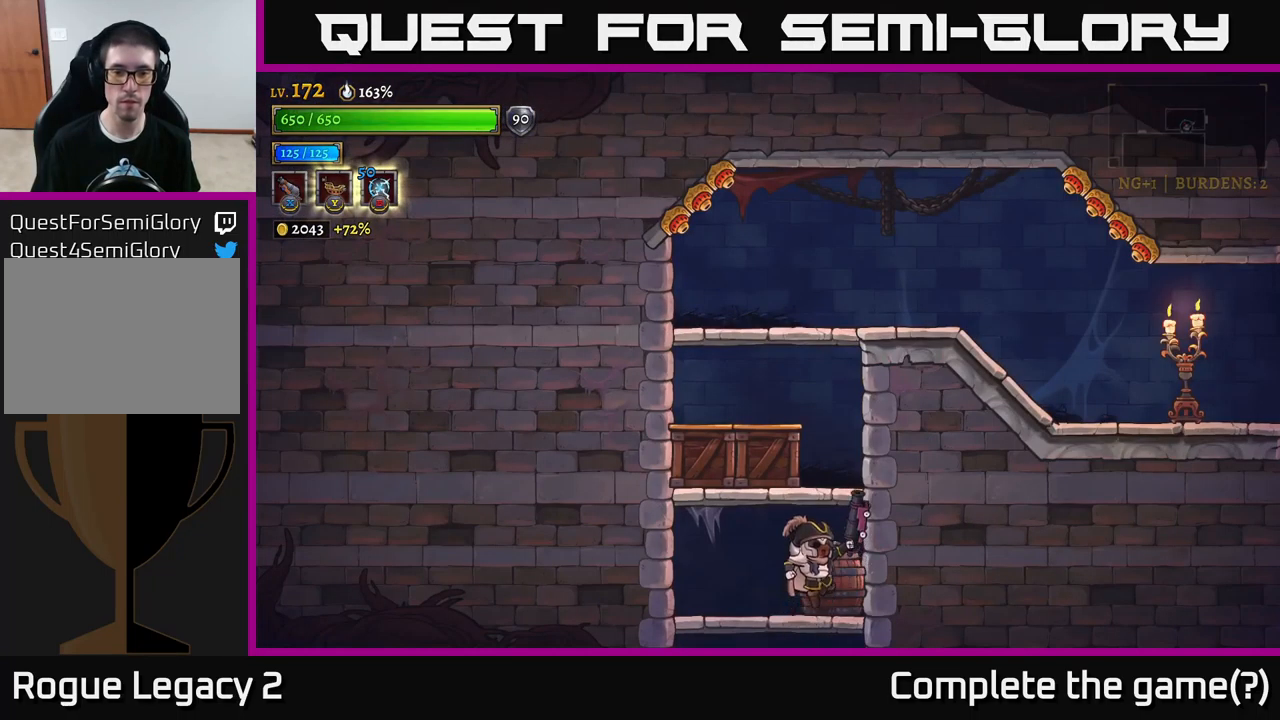
{"buttons": ["A", "X"], "left_stick": "left", "right_stick": "center", "events": [[117, "A", "up"], [467, "A", "down"], [483, "left_stick", "left"], [500, "X", "down"]]}
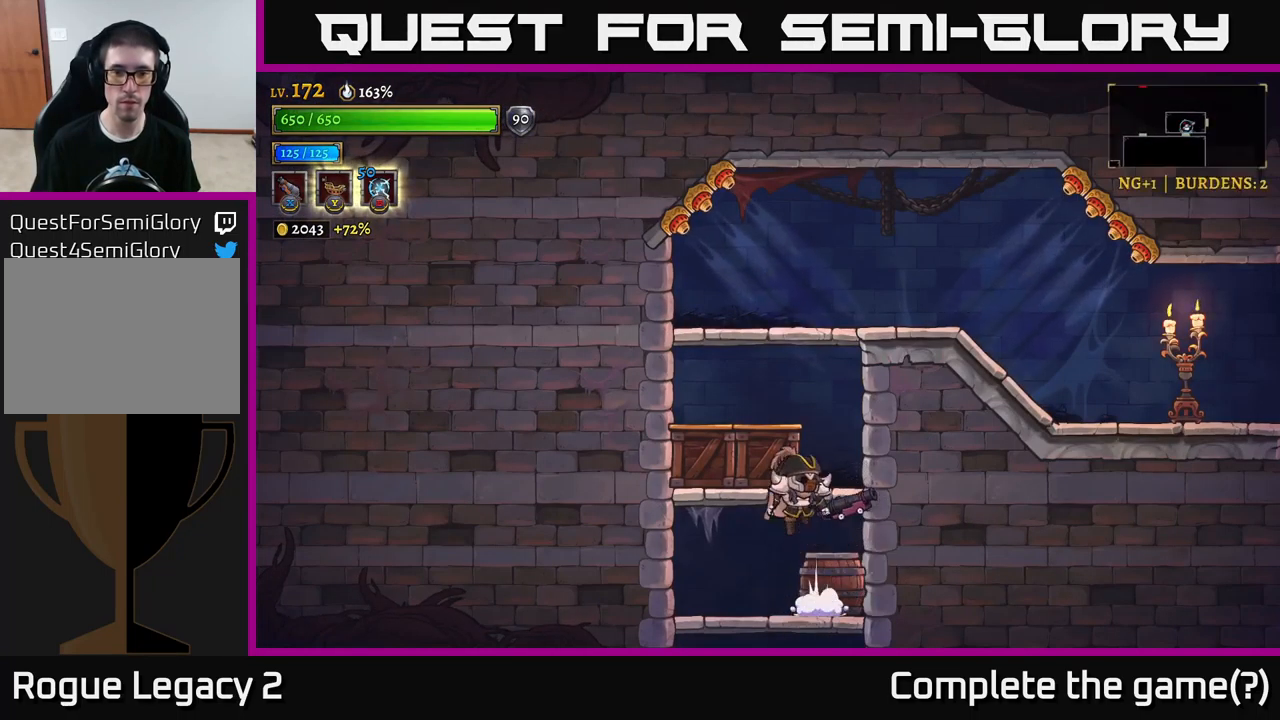
{"buttons": [], "left_stick": "right", "right_stick": "center", "events": [[67, "A", "up"], [283, "left_stick", "right"], [500, "X", "up"]]}
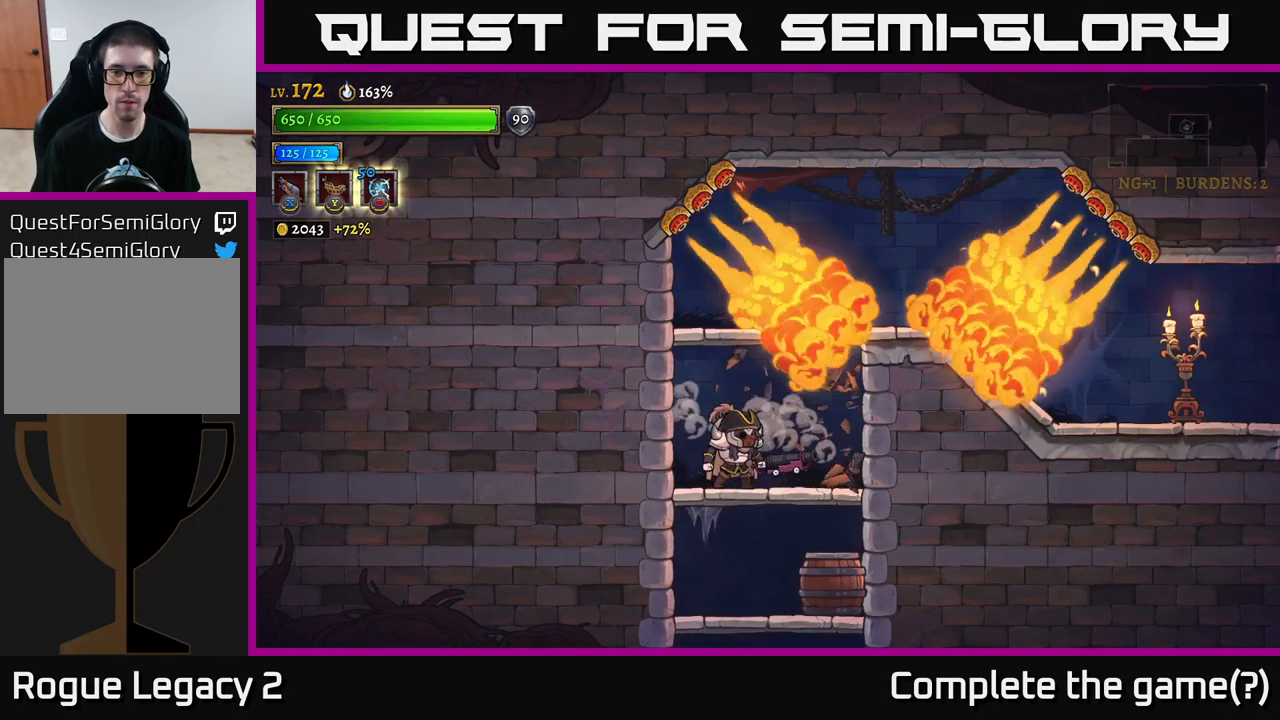
{"buttons": ["X"], "left_stick": "right", "right_stick": "center", "events": [[50, "left_stick", "left"], [150, "left_stick", "center"], [200, "left_stick", "down"], [267, "A", "down"], [417, "A", "up"], [450, "left_stick", "right"], [483, "X", "down"]]}
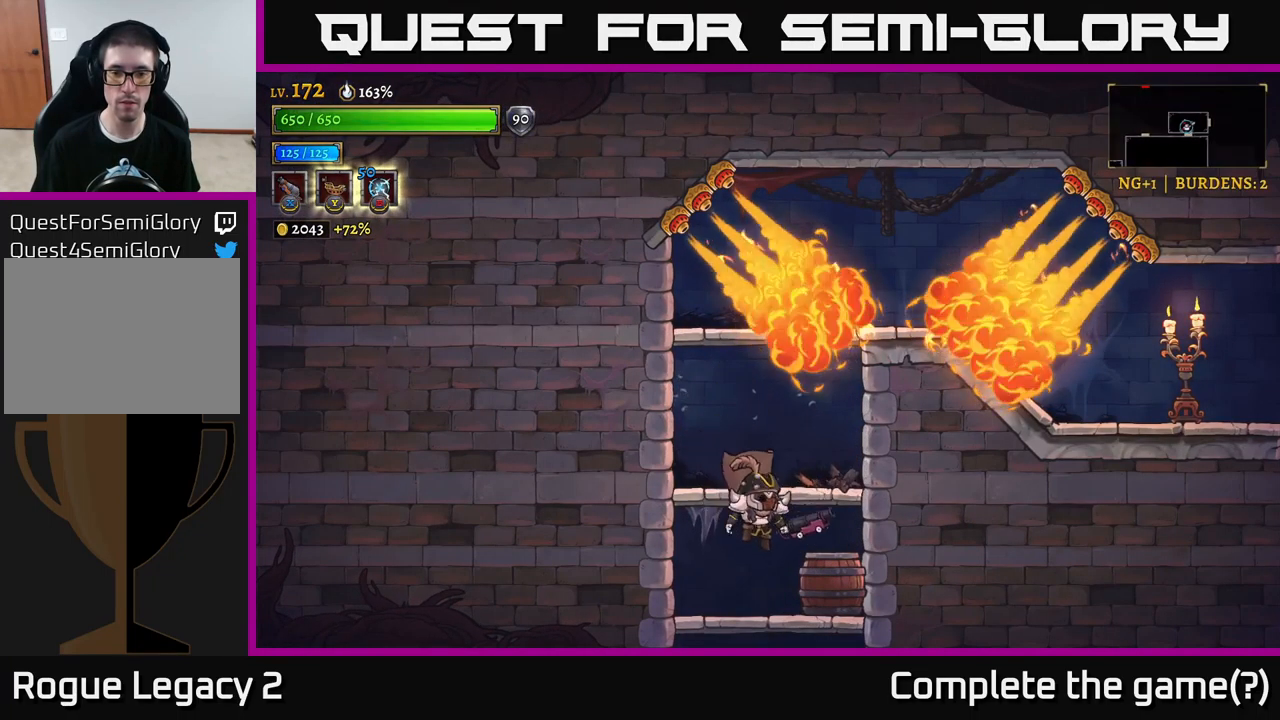
{"buttons": ["A"], "left_stick": "right", "right_stick": "center", "events": [[100, "left_stick", "center"], [316, "X", "up"], [366, "left_stick", "right"], [499, "A", "down"]]}